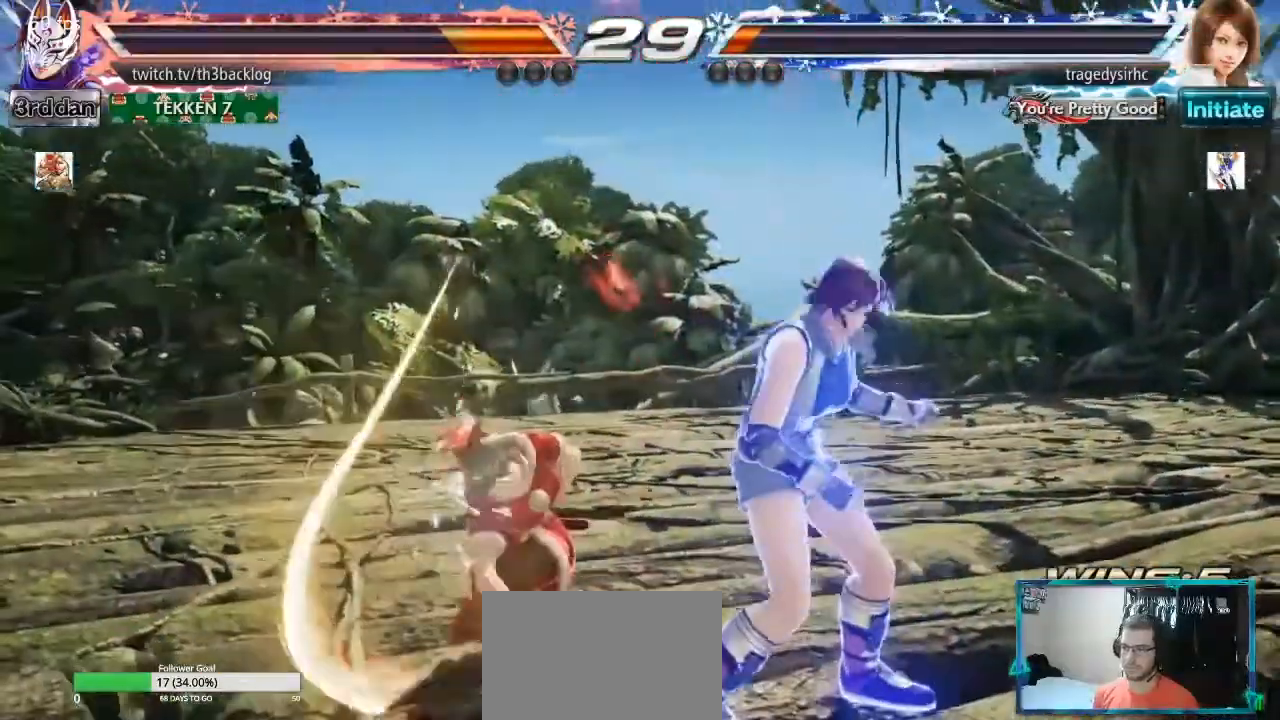
Gameplay with a controller (arcade stick); each line is a JSON object with the inputs held at the frame after it. "events" lists button and stick changes between this image and that frame as [ms after this image, input, new state], when the widget could be followed in between. Not read: L3 R3.
{"buttons": ["CROSS", "CIRCLE", "SQUARE"], "left_stick": "left", "events": [[50, "CROSS", "up"], [66, "left_stick", "right"], [150, "SQUARE", "down"], [166, "left_stick", "center"], [233, "left_stick", "right"], [250, "SQUARE", "up"], [317, "CIRCLE", "down"], [317, "SQUARE", "down"], [333, "CROSS", "down"], [333, "TRIANGLE", "down"], [350, "left_stick", "center"], [383, "CROSS", "up"], [383, "TRIANGLE", "up"], [400, "CIRCLE", "up"], [400, "SQUARE", "up"], [433, "left_stick", "left"], [467, "CROSS", "down"], [467, "SQUARE", "down"], [483, "CIRCLE", "down"]]}
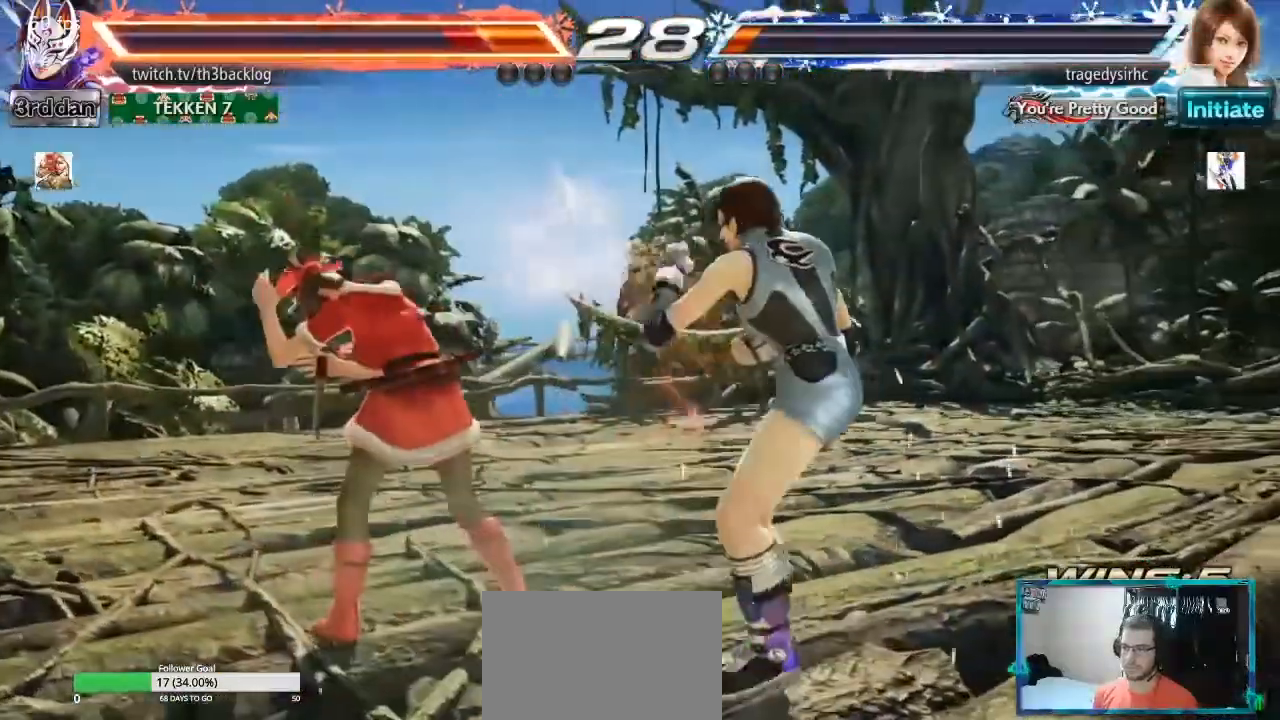
{"buttons": [], "left_stick": "left", "events": [[67, "CIRCLE", "up"], [67, "CROSS", "up"], [67, "SQUARE", "up"]]}
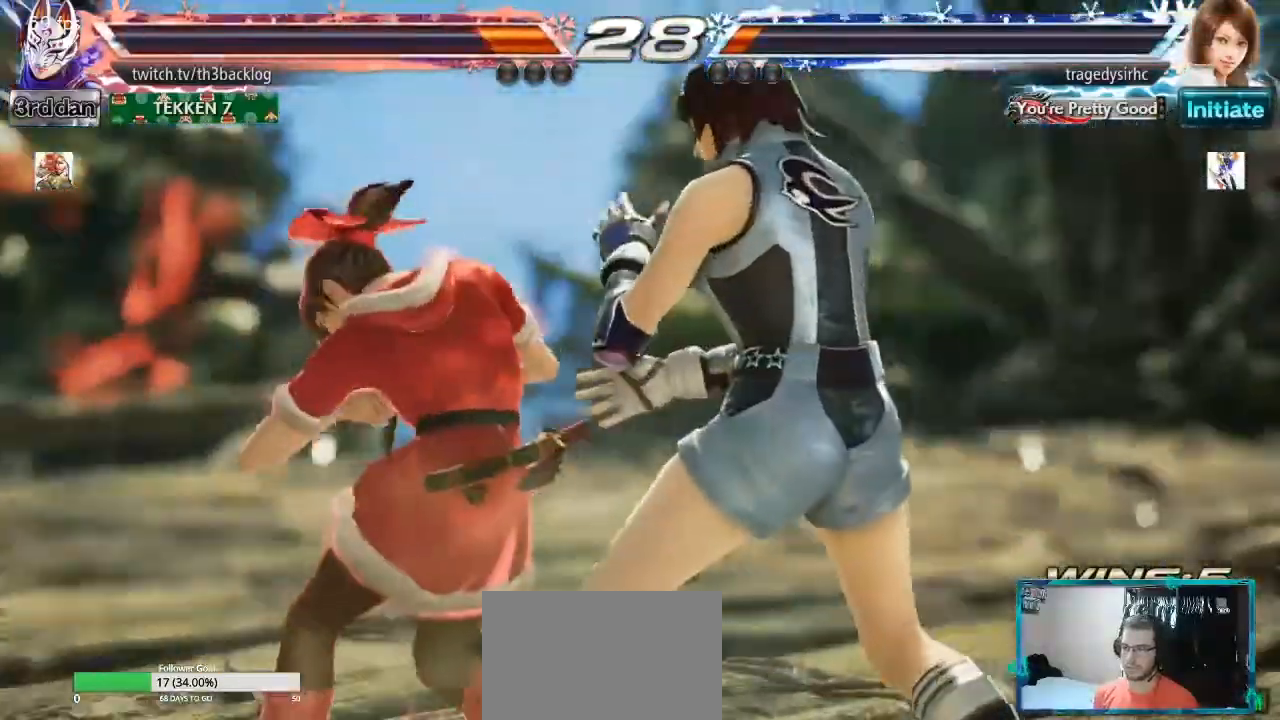
{"buttons": [], "left_stick": "left", "events": []}
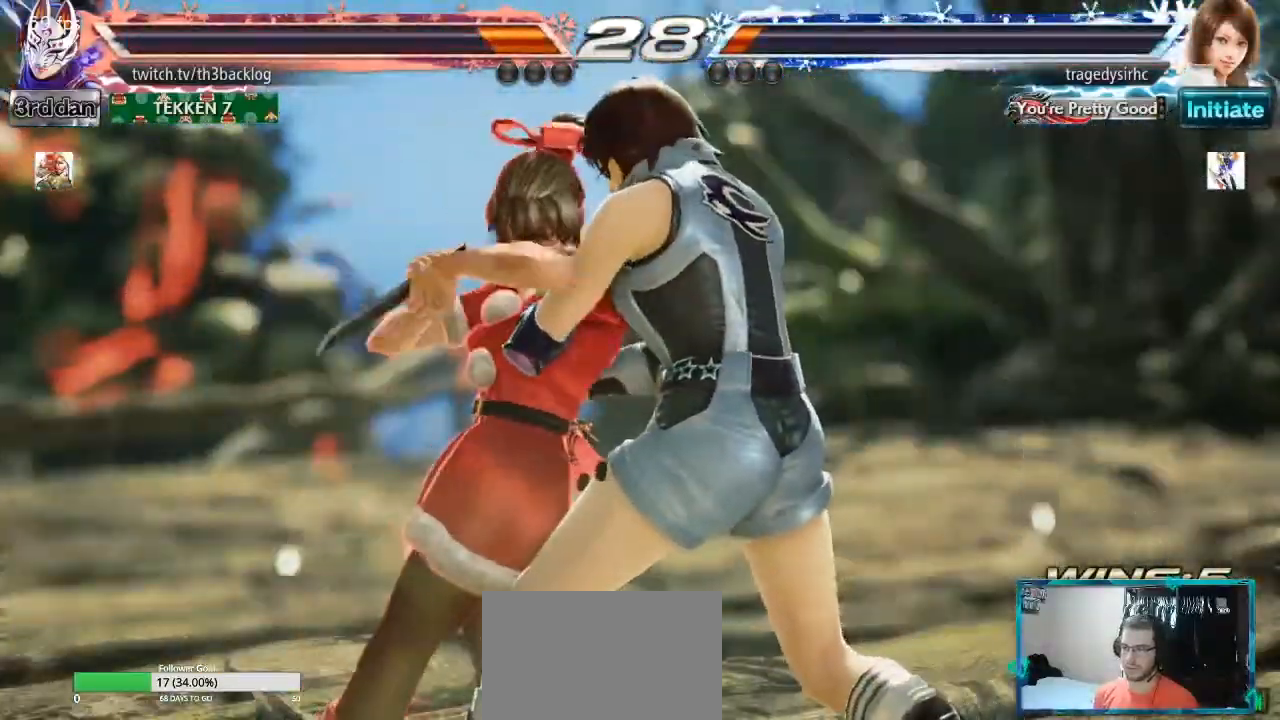
{"buttons": [], "left_stick": "left", "events": []}
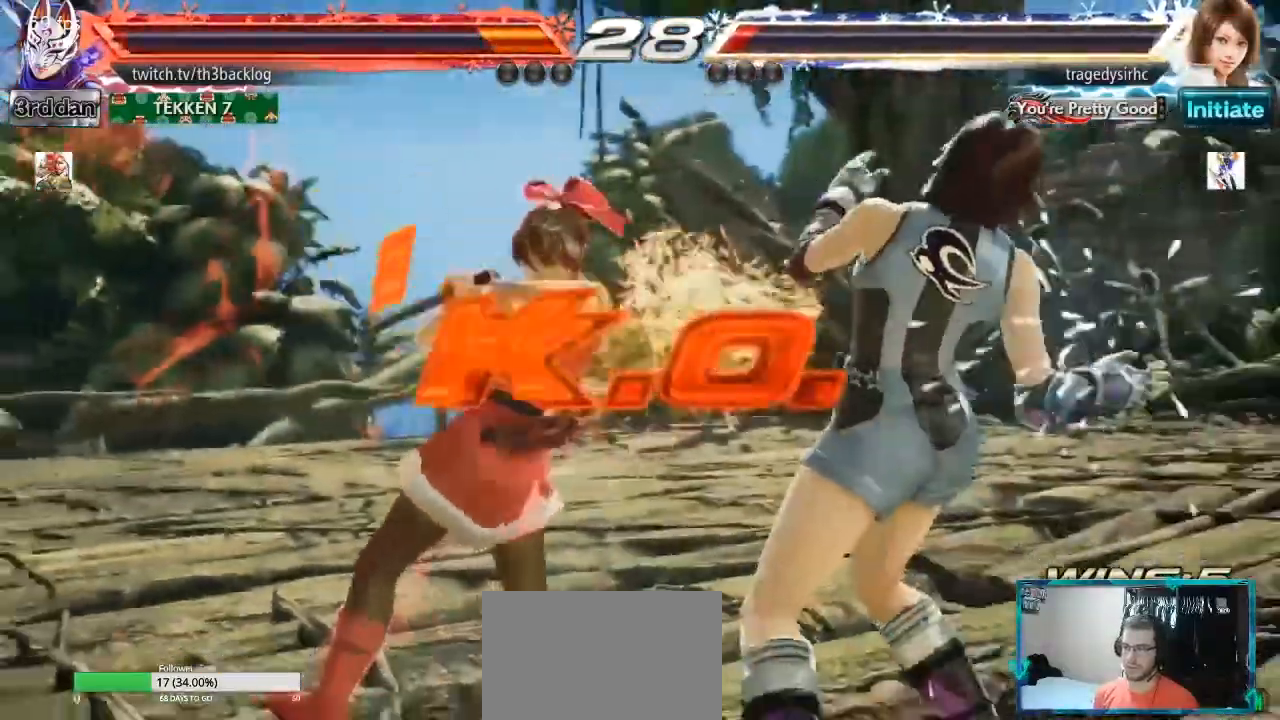
{"buttons": [], "left_stick": "down-right", "events": [[33, "left_stick", "center"], [300, "left_stick", "down-right"], [367, "SQUARE", "down"], [467, "SQUARE", "up"]]}
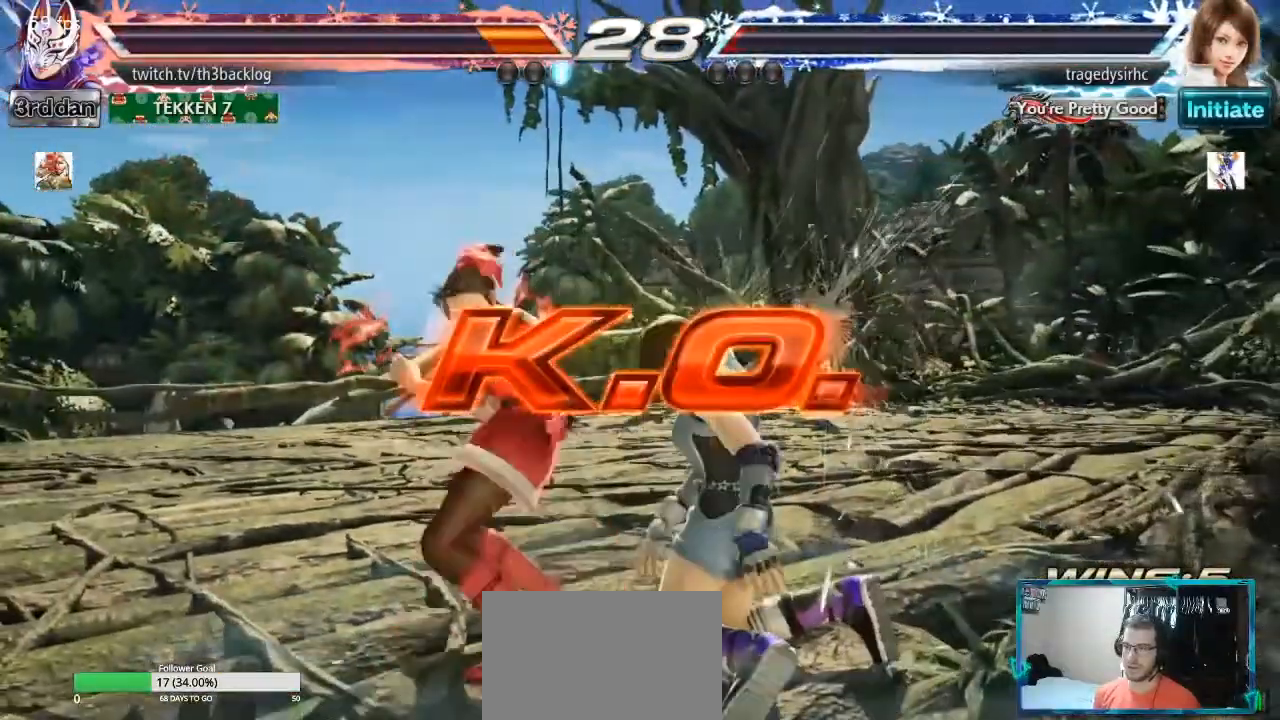
{"buttons": [], "left_stick": "center", "events": [[50, "left_stick", "down"], [150, "CROSS", "down"], [267, "CROSS", "up"], [350, "CROSS", "down"], [367, "left_stick", "center"], [451, "CROSS", "up"]]}
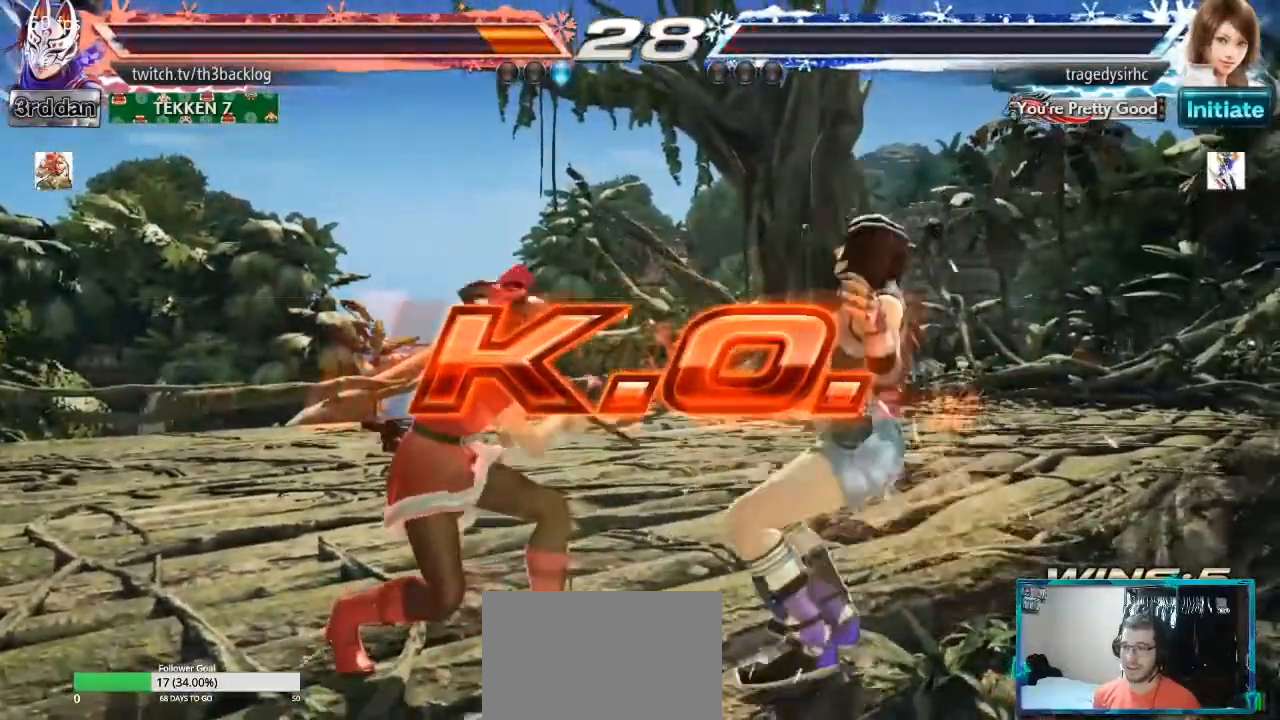
{"buttons": [], "left_stick": "center", "events": []}
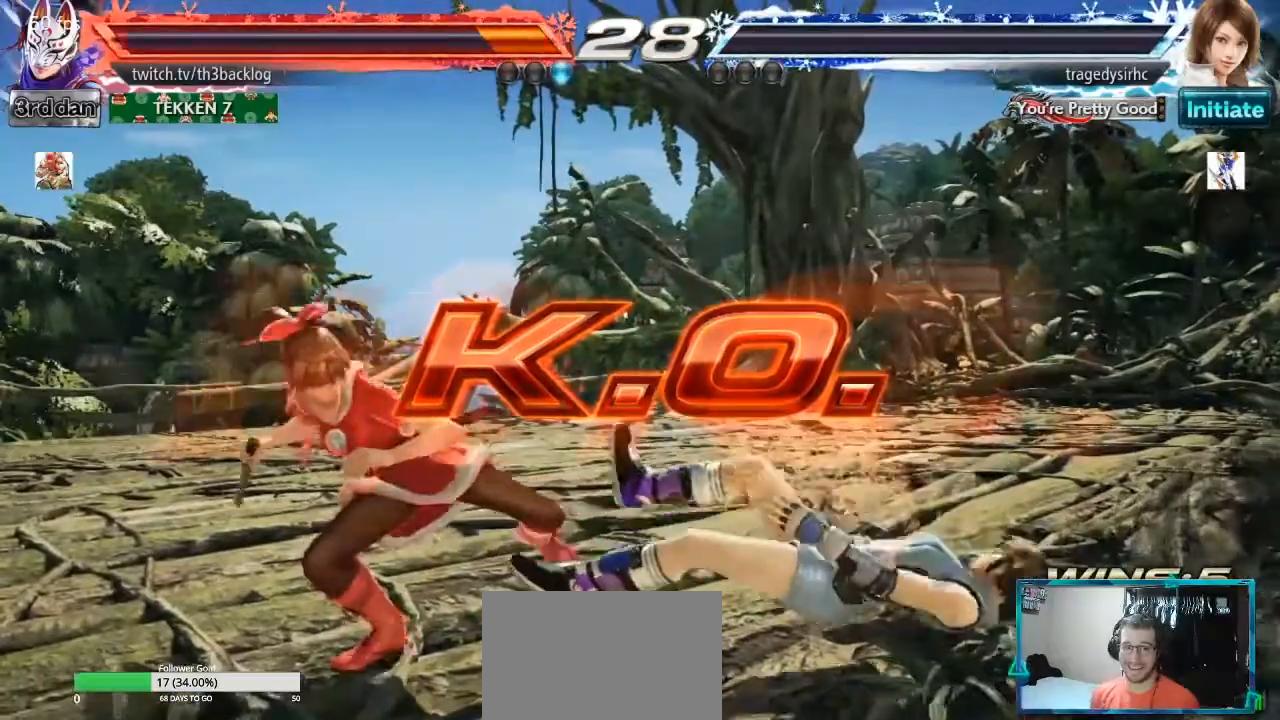
{"buttons": [], "left_stick": "center", "events": []}
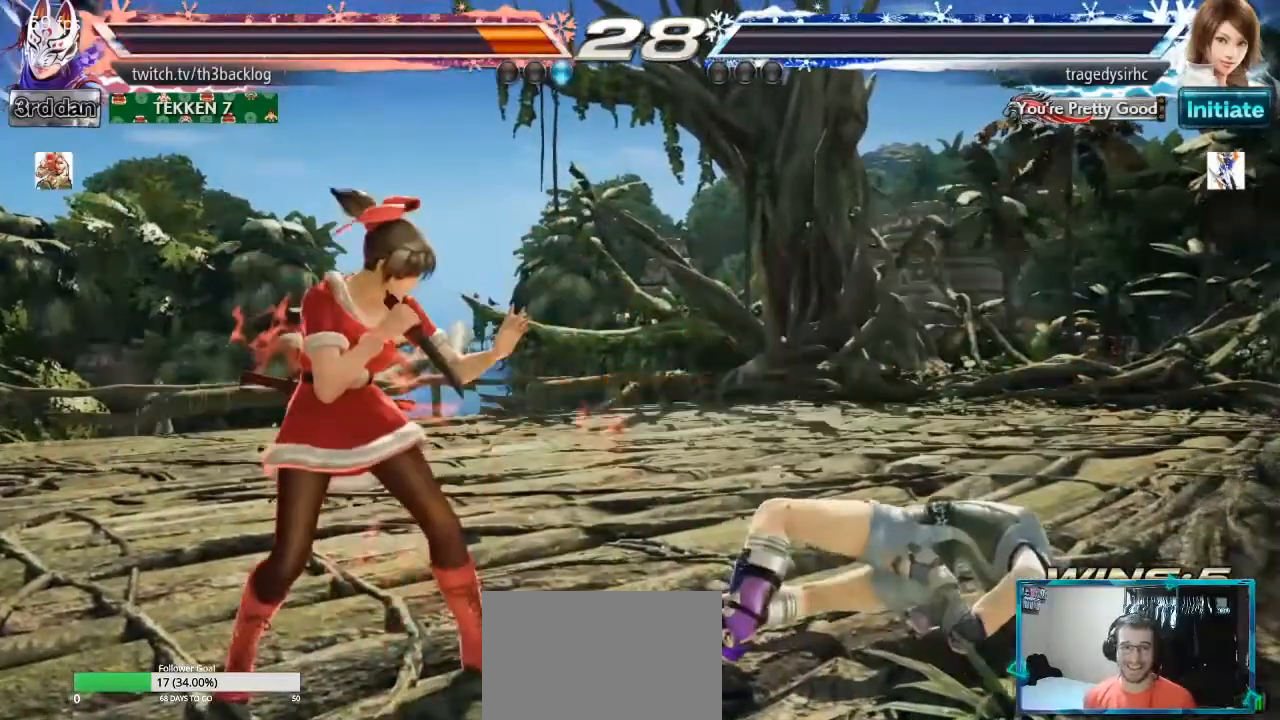
{"buttons": [], "left_stick": "center", "events": []}
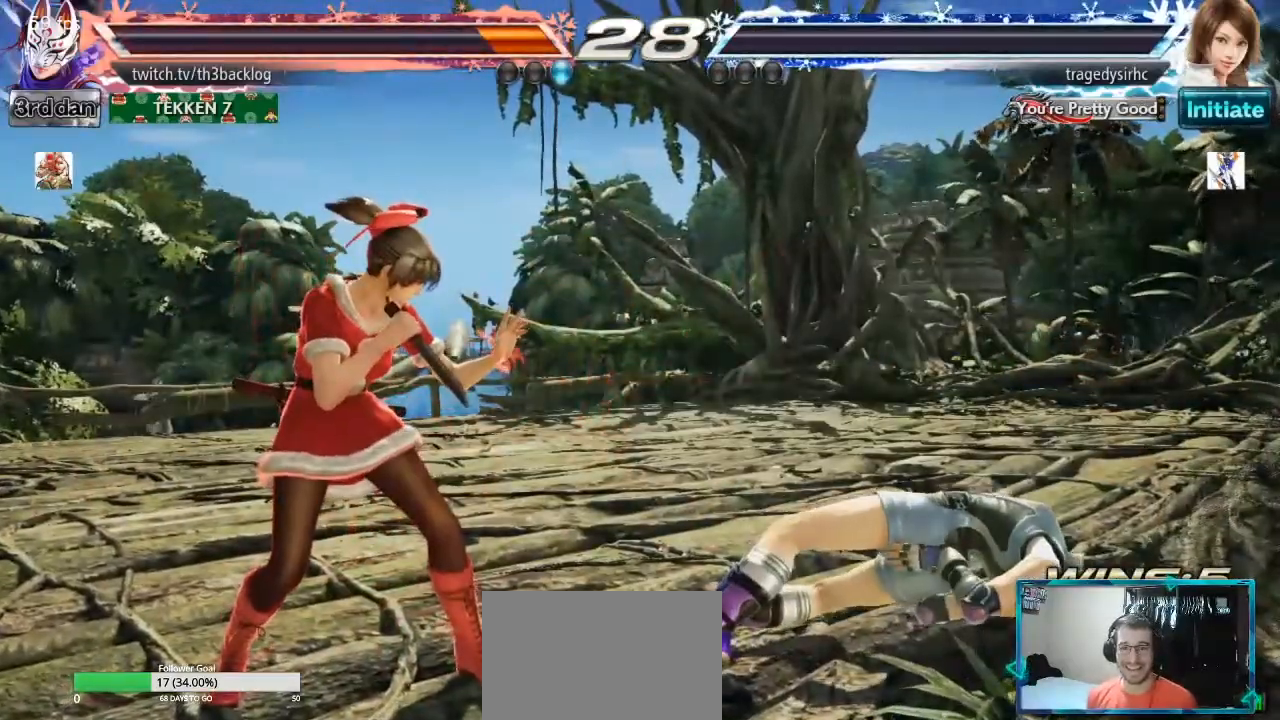
{"buttons": [], "left_stick": "right"}
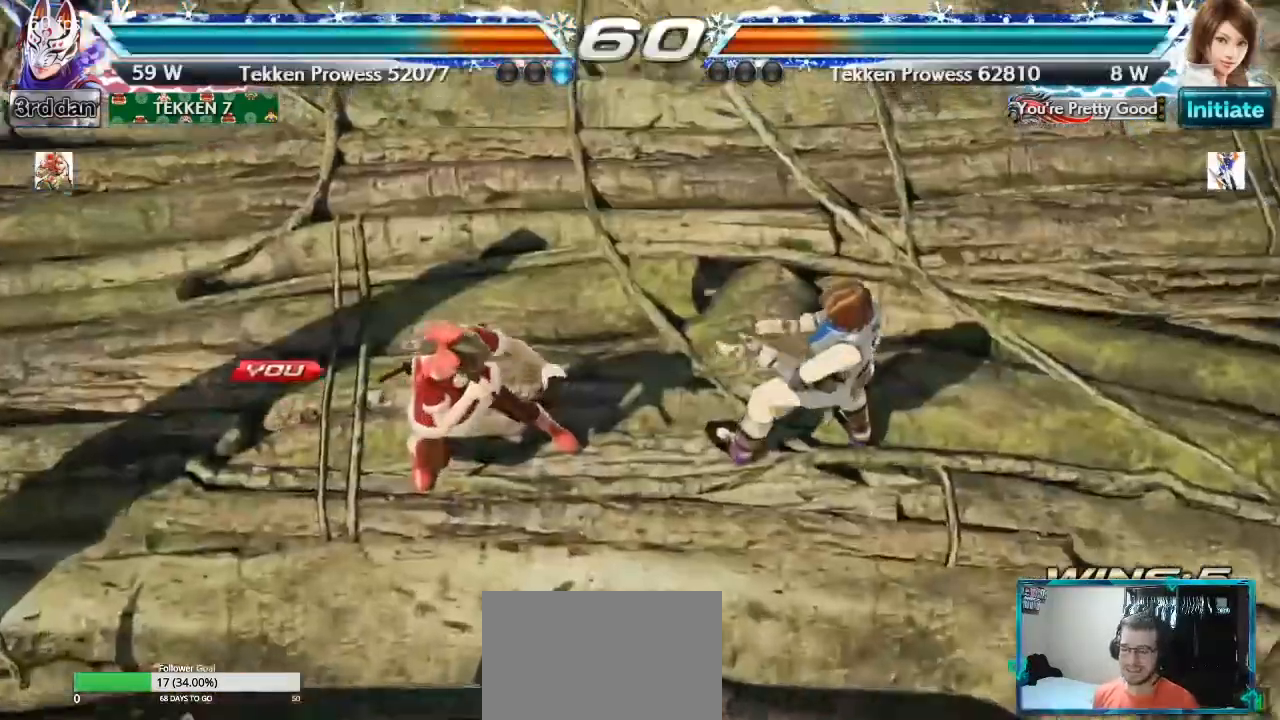
{"buttons": [], "left_stick": "center", "events": [[16, "left_stick", "center"]]}
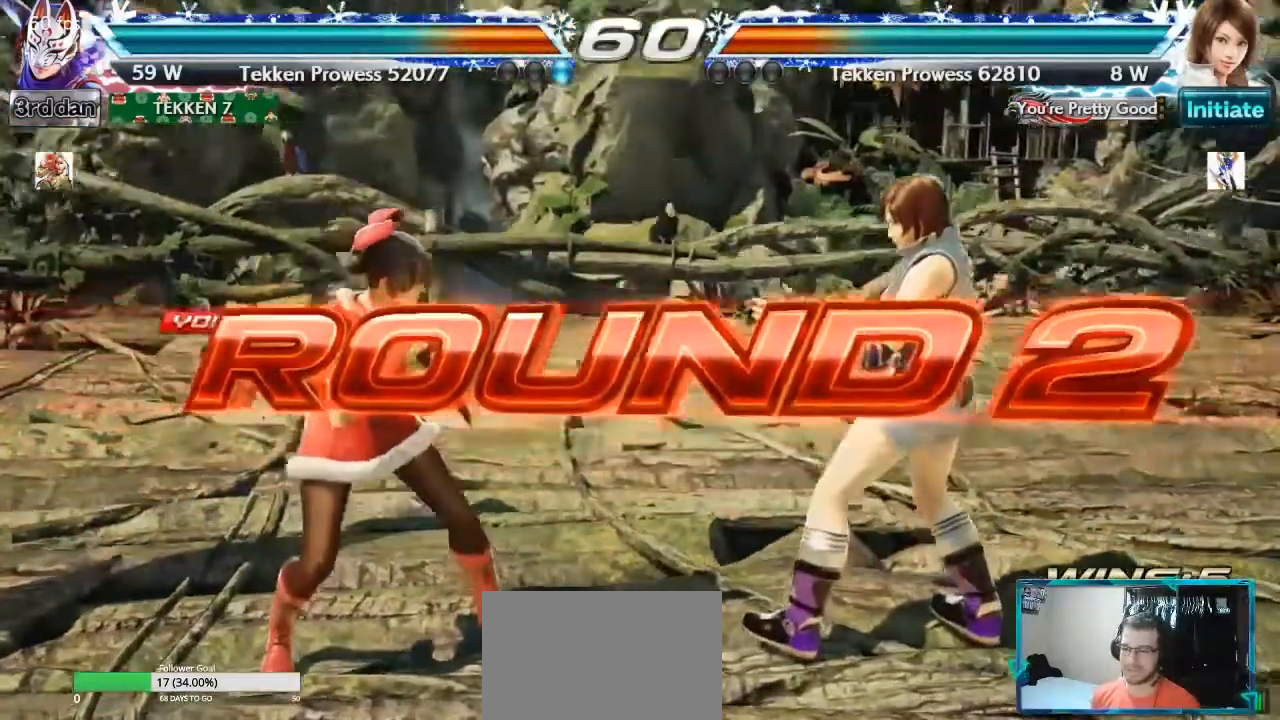
{"buttons": [], "left_stick": "center", "events": []}
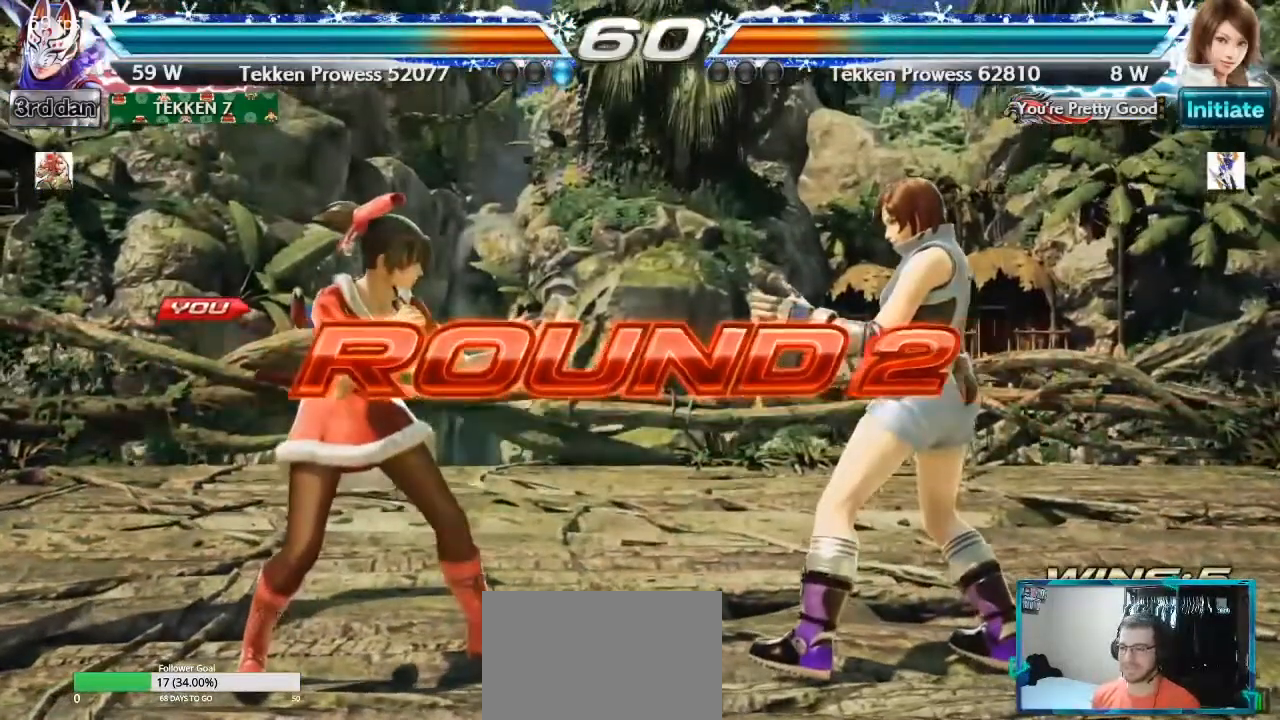
{"buttons": [], "left_stick": "center", "events": []}
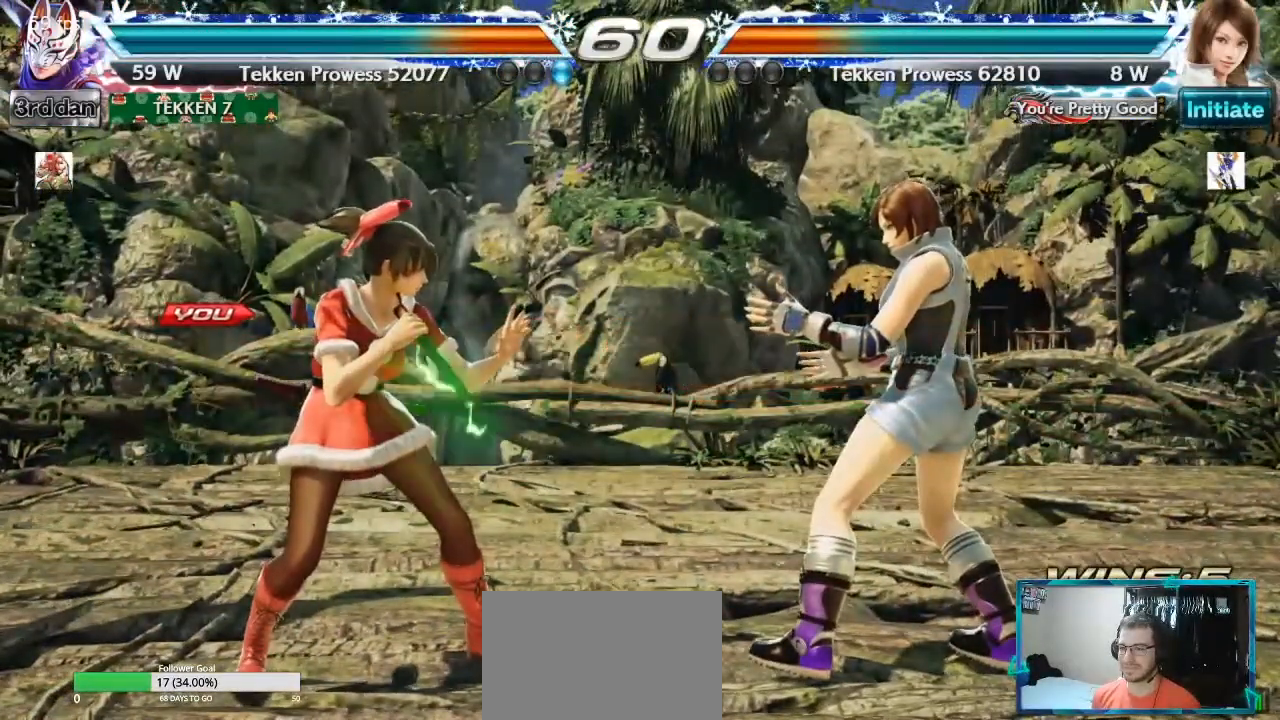
{"buttons": [], "left_stick": "center", "events": []}
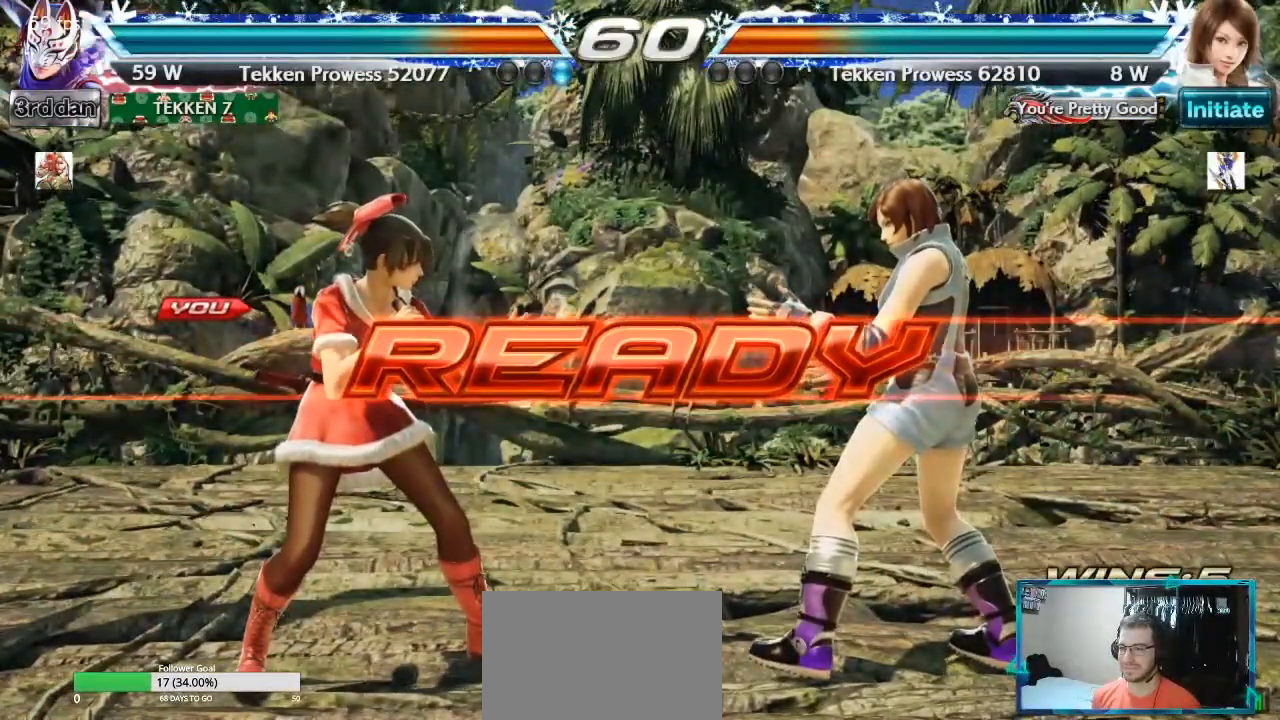
{"buttons": [], "left_stick": "center", "events": []}
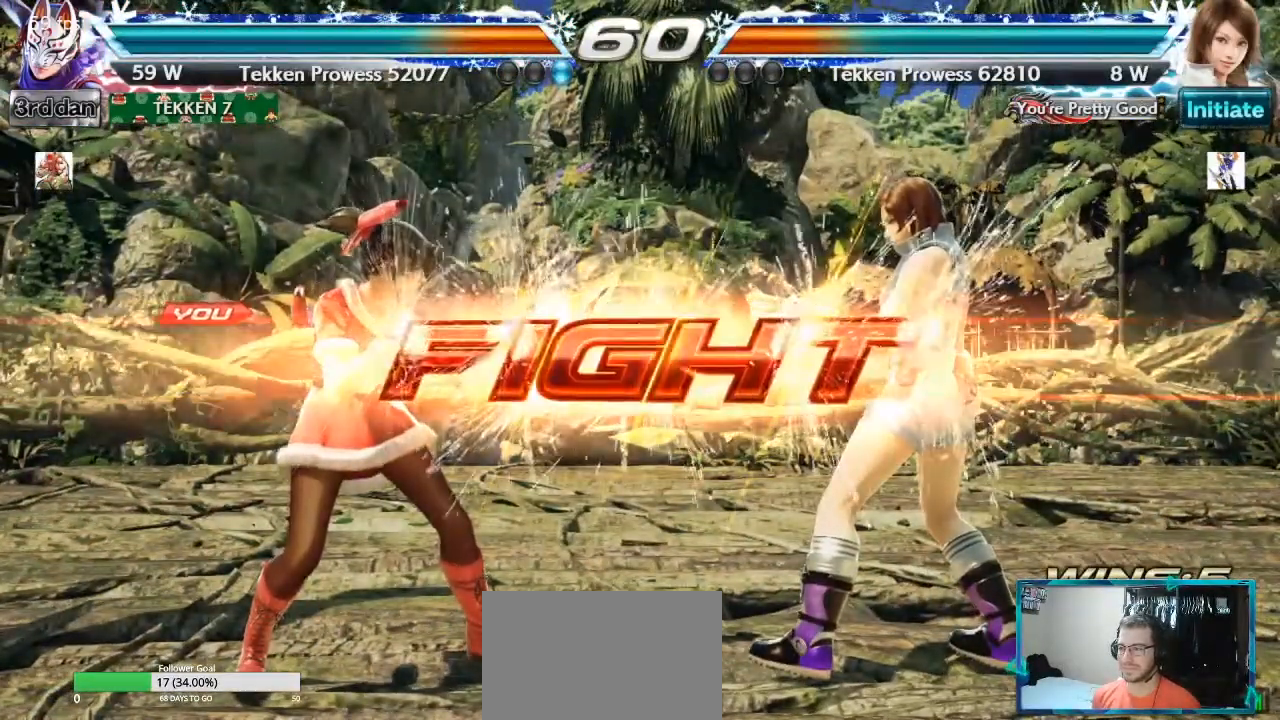
{"buttons": [], "left_stick": "down-left", "events": [[150, "left_stick", "left"], [250, "left_stick", "center"], [317, "left_stick", "left"], [451, "left_stick", "down"], [501, "left_stick", "down-left"]]}
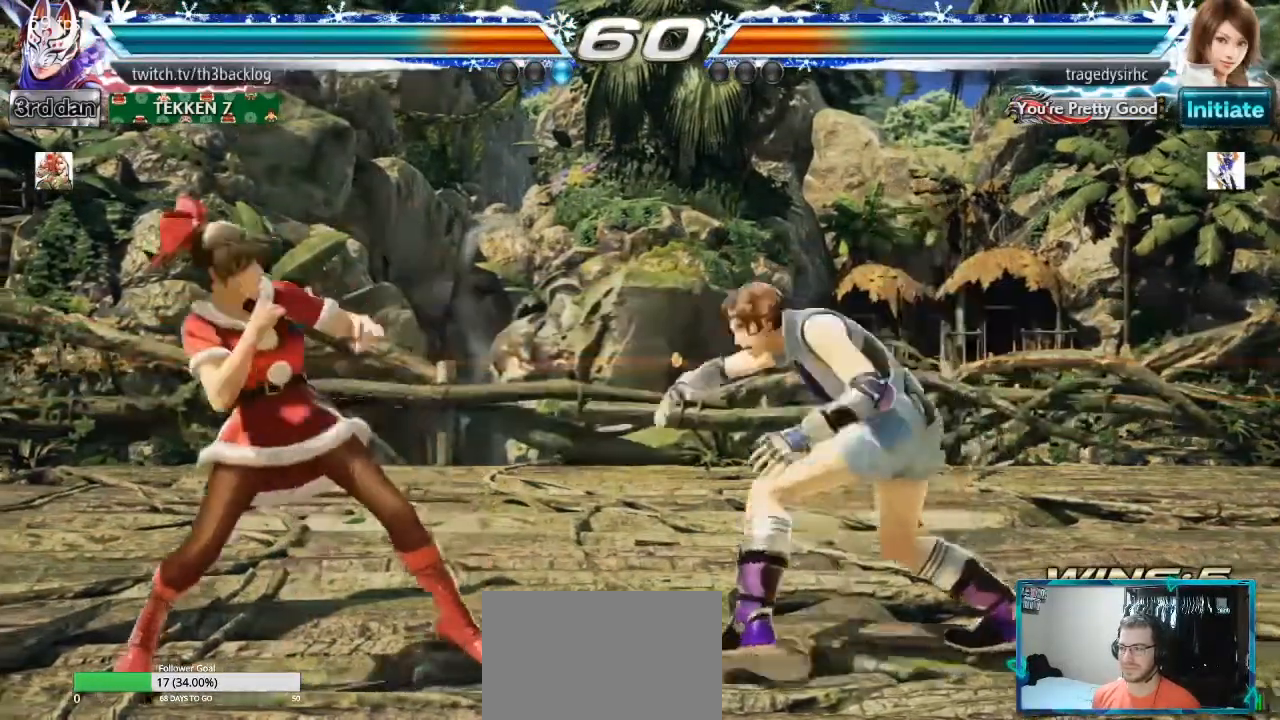
{"buttons": [], "left_stick": "center", "events": [[50, "CROSS", "down"], [150, "CROSS", "up"], [200, "CROSS", "down"], [317, "CROSS", "up"], [383, "CROSS", "down"], [467, "left_stick", "center"], [500, "CROSS", "up"]]}
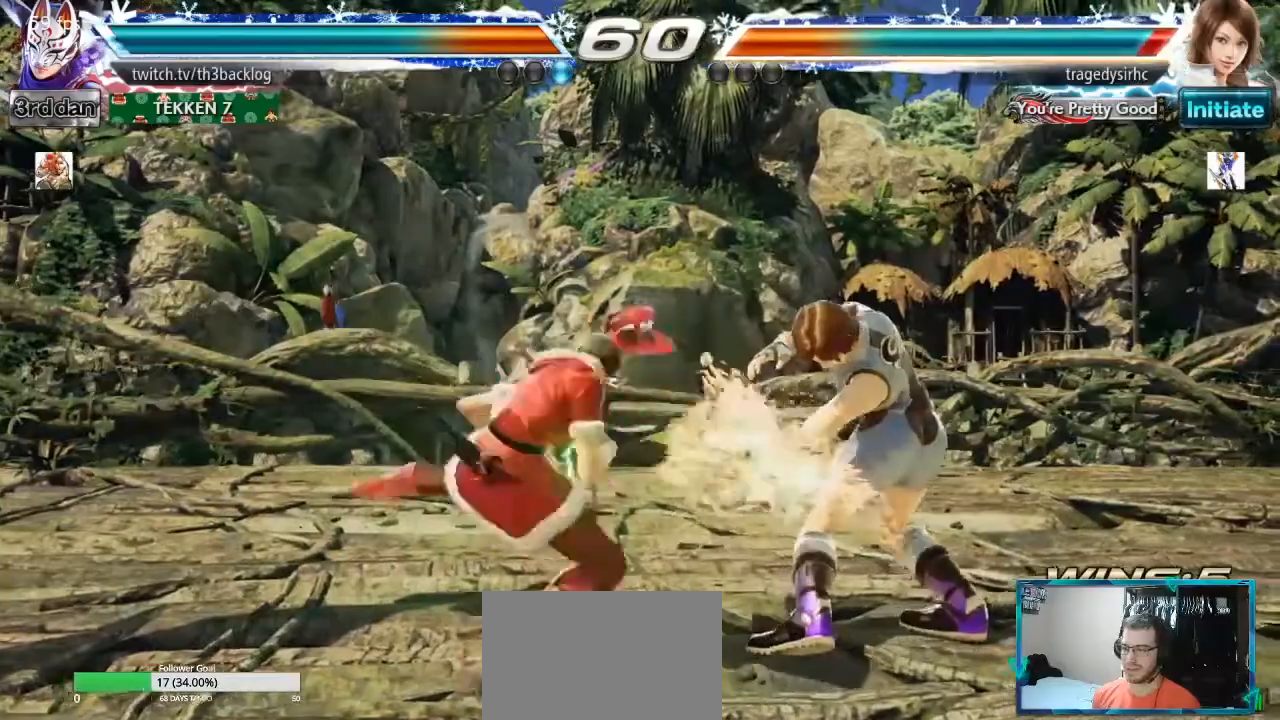
{"buttons": ["CIRCLE"], "left_stick": "center", "events": [[167, "CIRCLE", "down"], [250, "CIRCLE", "up"], [334, "CIRCLE", "down"], [400, "CIRCLE", "up"], [484, "CIRCLE", "down"]]}
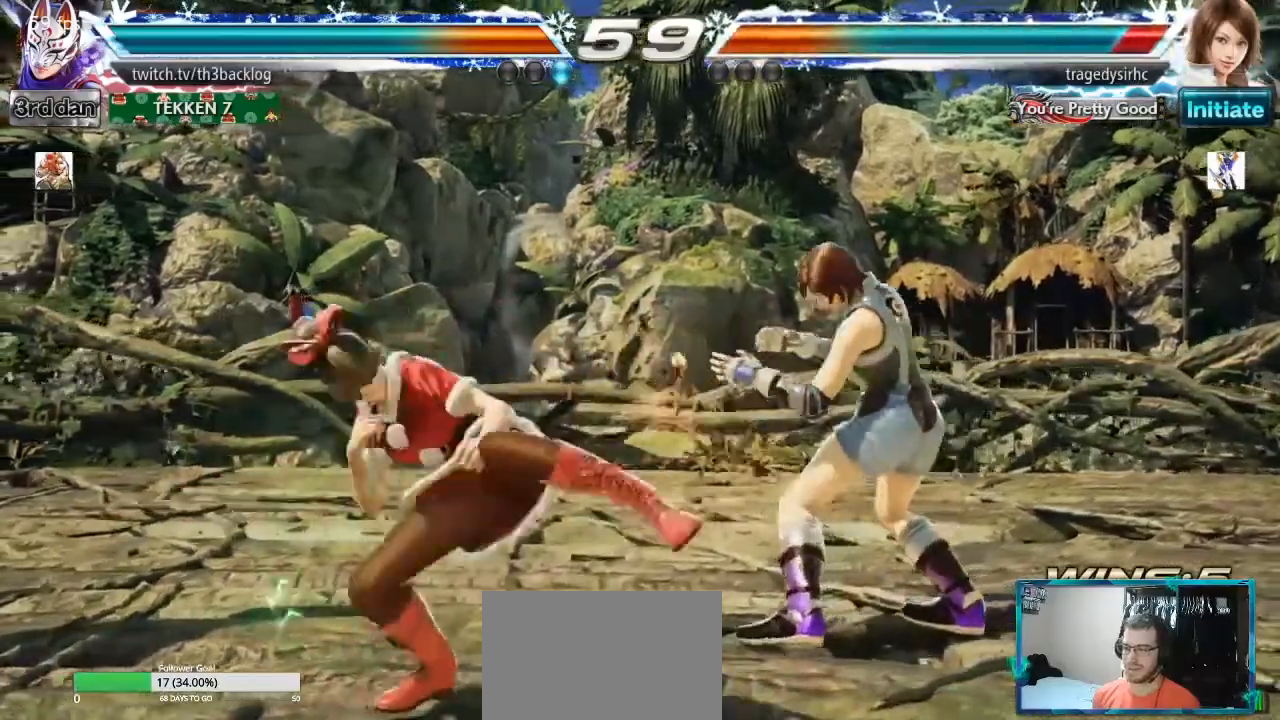
{"buttons": [], "left_stick": "center", "events": [[50, "CIRCLE", "up"], [116, "CIRCLE", "down"], [200, "CIRCLE", "up"], [267, "CIRCLE", "down"], [367, "CIRCLE", "up"]]}
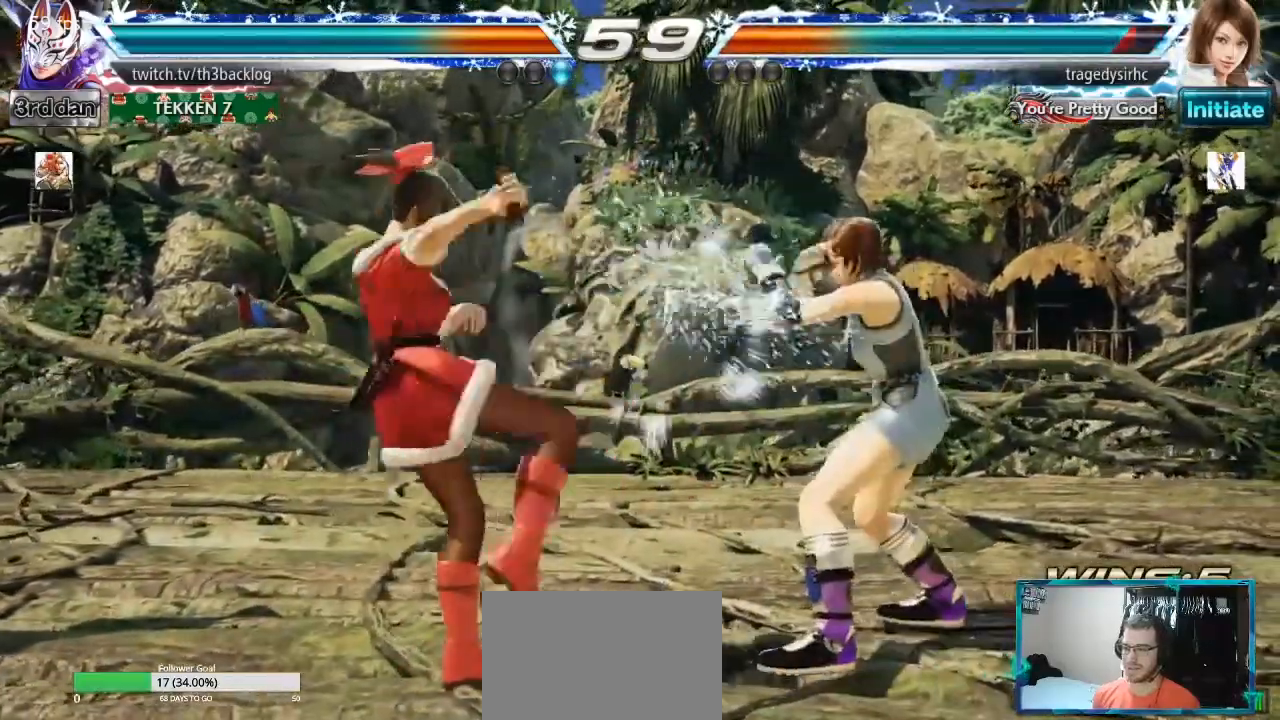
{"buttons": ["CROSS"], "left_stick": "down-left", "events": [[50, "left_stick", "left"], [134, "left_stick", "center"], [200, "left_stick", "left"], [300, "left_stick", "center"], [350, "left_stick", "down-left"], [451, "CROSS", "down"]]}
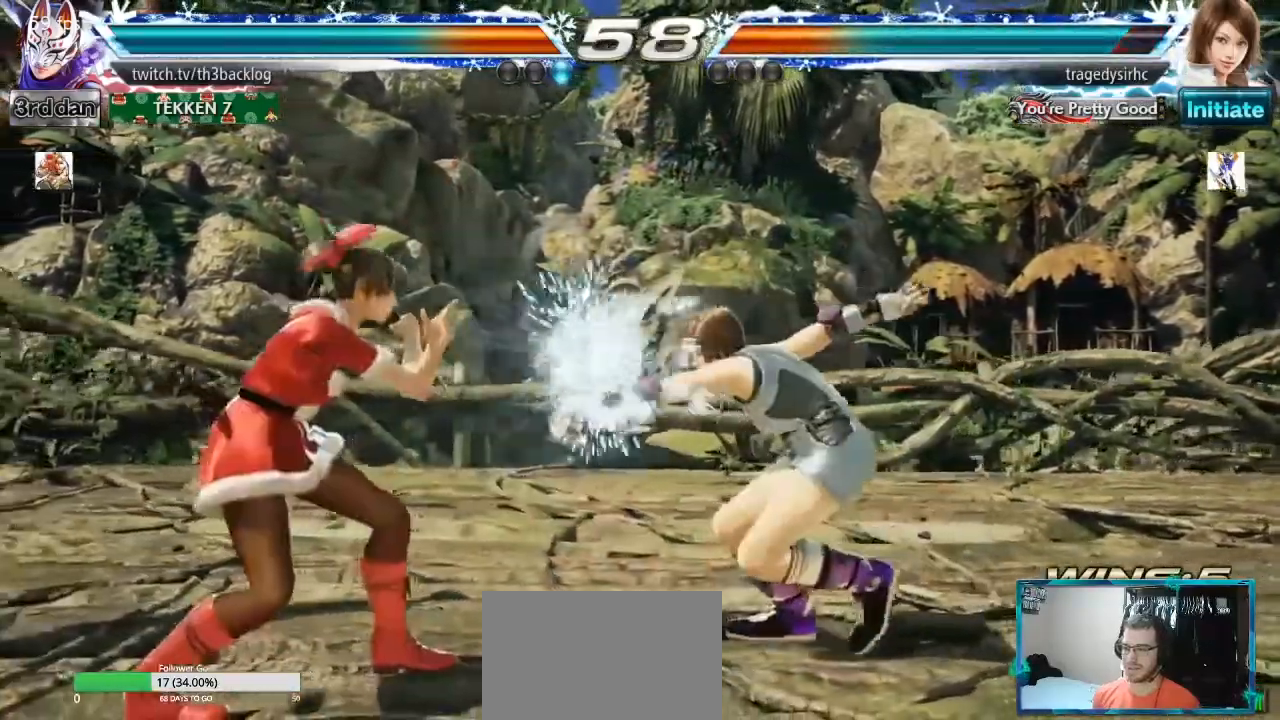
{"buttons": [], "left_stick": "center", "events": [[50, "CROSS", "up"], [116, "CROSS", "down"], [383, "CROSS", "up"], [467, "left_stick", "center"]]}
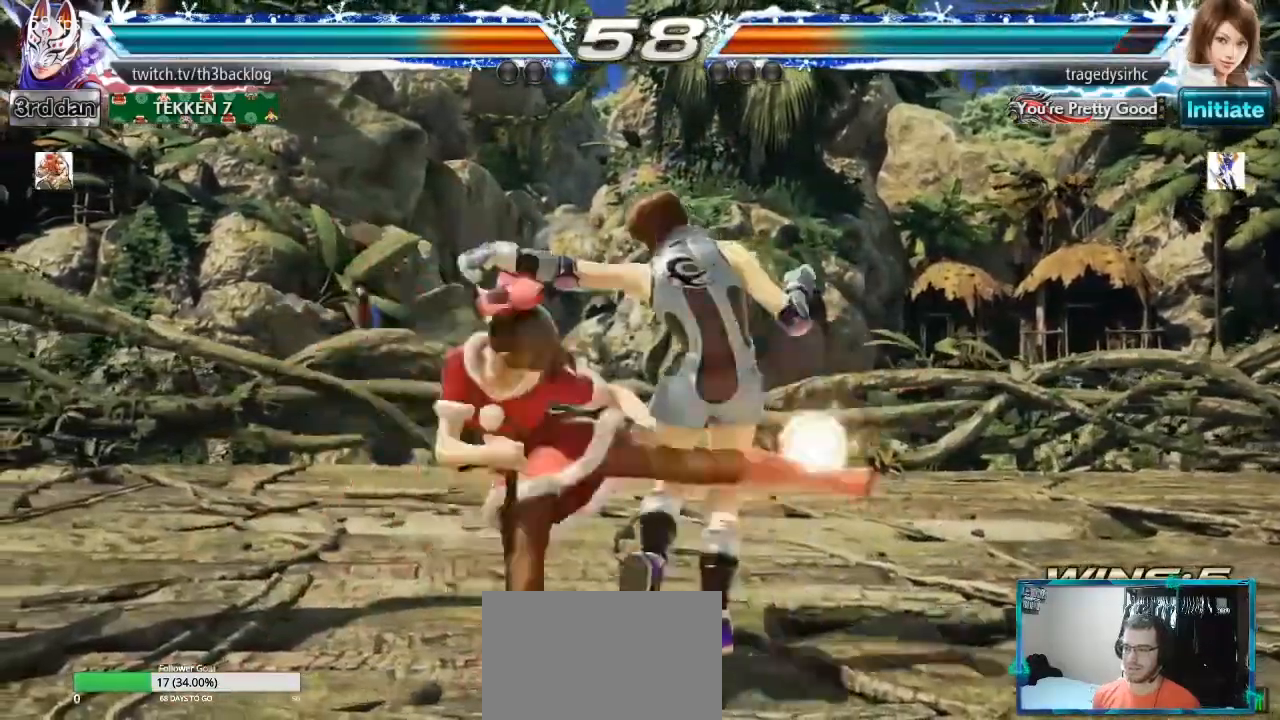
{"buttons": [], "left_stick": "center", "events": [[167, "TRIANGLE", "down"], [334, "TRIANGLE", "up"], [400, "TRIANGLE", "down"], [501, "TRIANGLE", "up"]]}
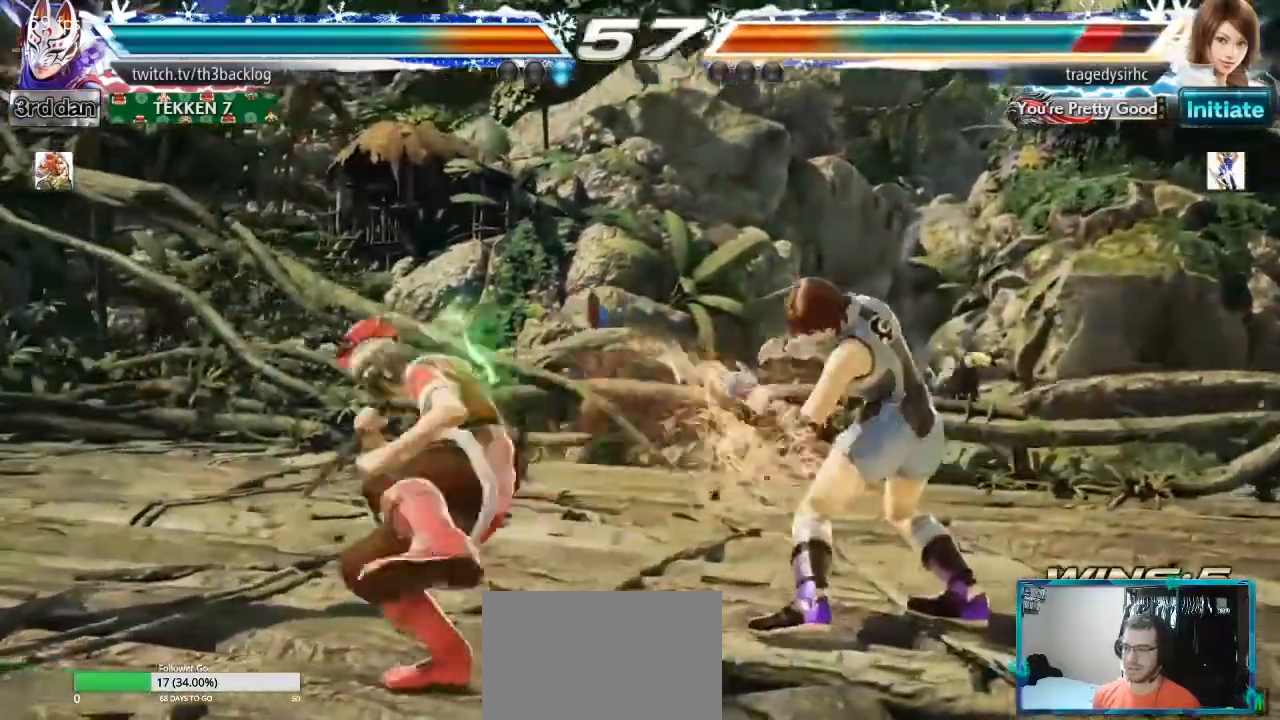
{"buttons": ["TRIANGLE"], "left_stick": "center", "events": [[83, "TRIANGLE", "down"], [166, "TRIANGLE", "up"], [216, "TRIANGLE", "down"]]}
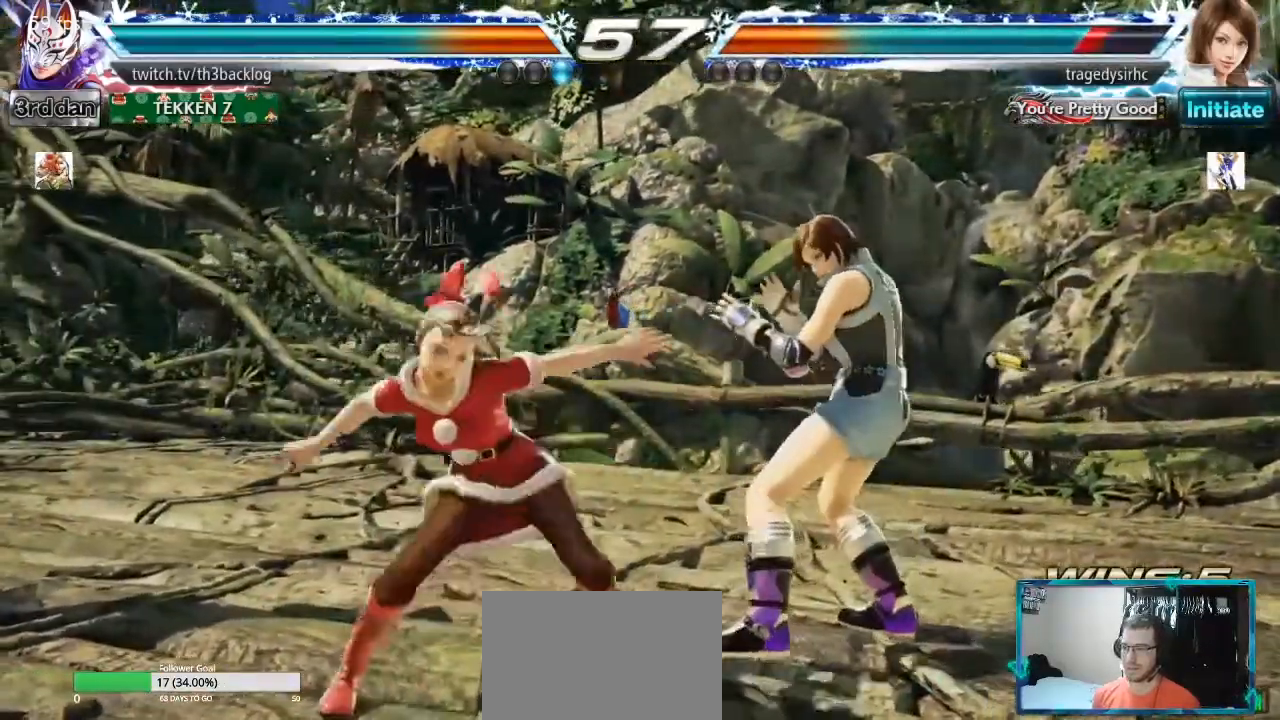
{"buttons": [], "left_stick": "center", "events": [[33, "TRIANGLE", "up"]]}
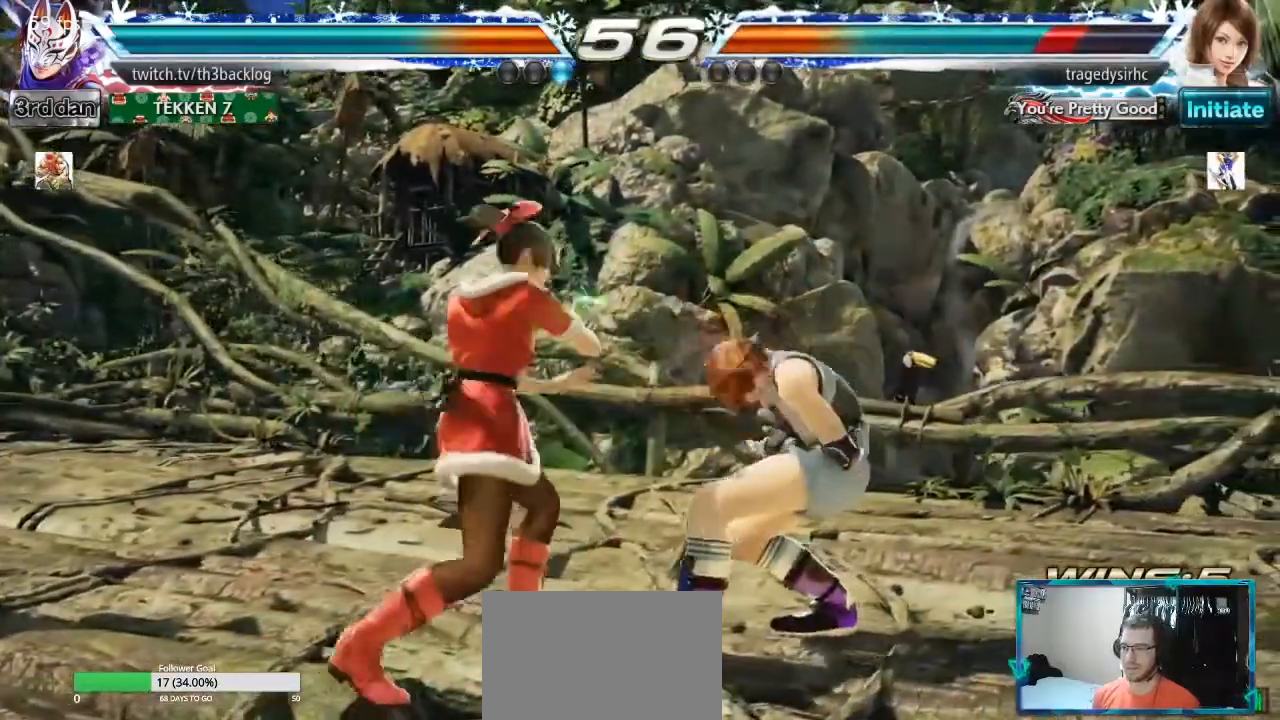
{"buttons": [], "left_stick": "right"}
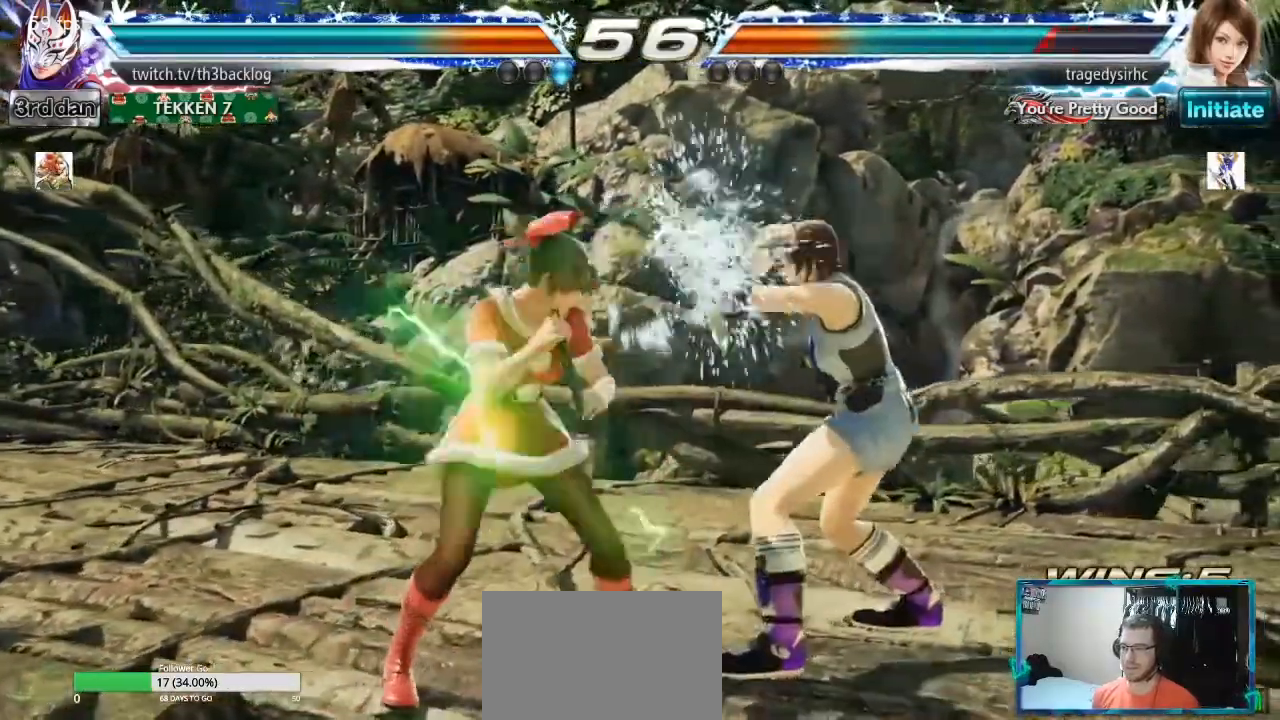
{"buttons": ["CROSS"], "left_stick": "right", "events": [[67, "TRIANGLE", "down"], [150, "TRIANGLE", "up"], [300, "CROSS", "down"], [400, "CROSS", "up"], [434, "left_stick", "center"], [451, "CROSS", "down"], [501, "left_stick", "right"]]}
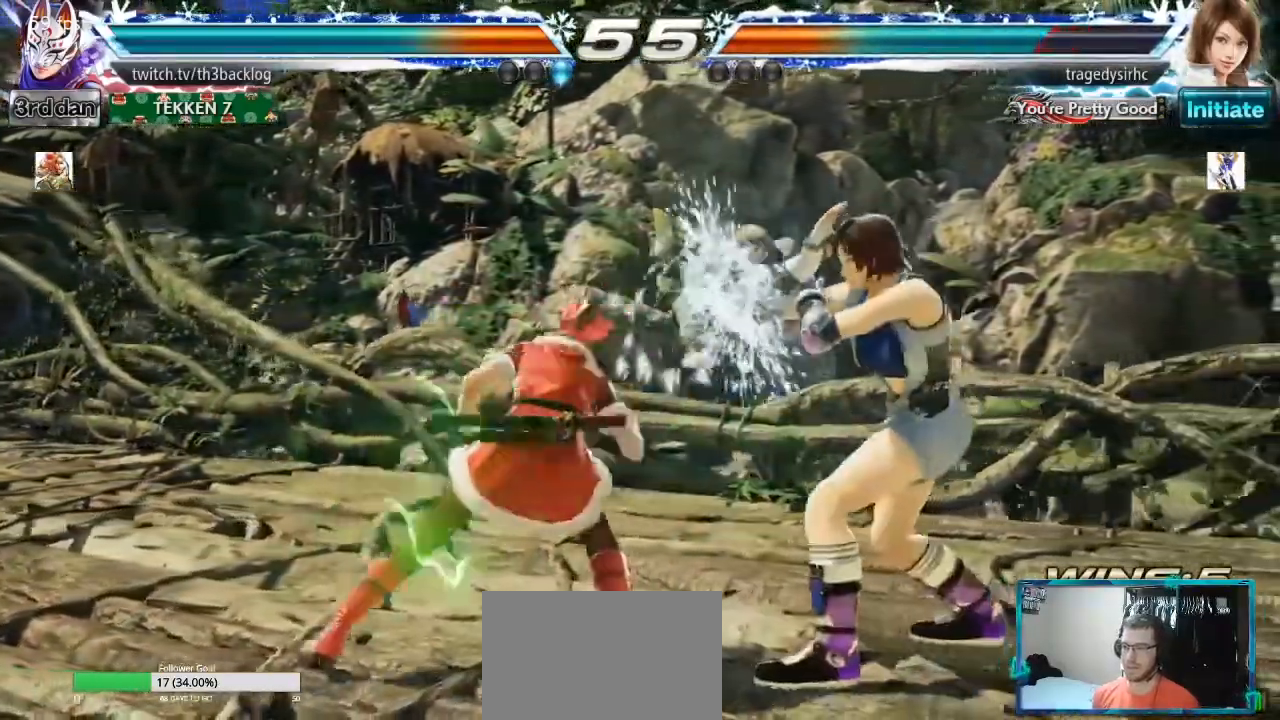
{"buttons": [], "left_stick": "left", "events": [[50, "CROSS", "up"], [133, "CROSS", "down"], [150, "left_stick", "center"], [200, "left_stick", "right"], [216, "CROSS", "up"], [317, "CROSS", "down"], [317, "left_stick", "center"], [383, "CROSS", "up"], [467, "left_stick", "left"]]}
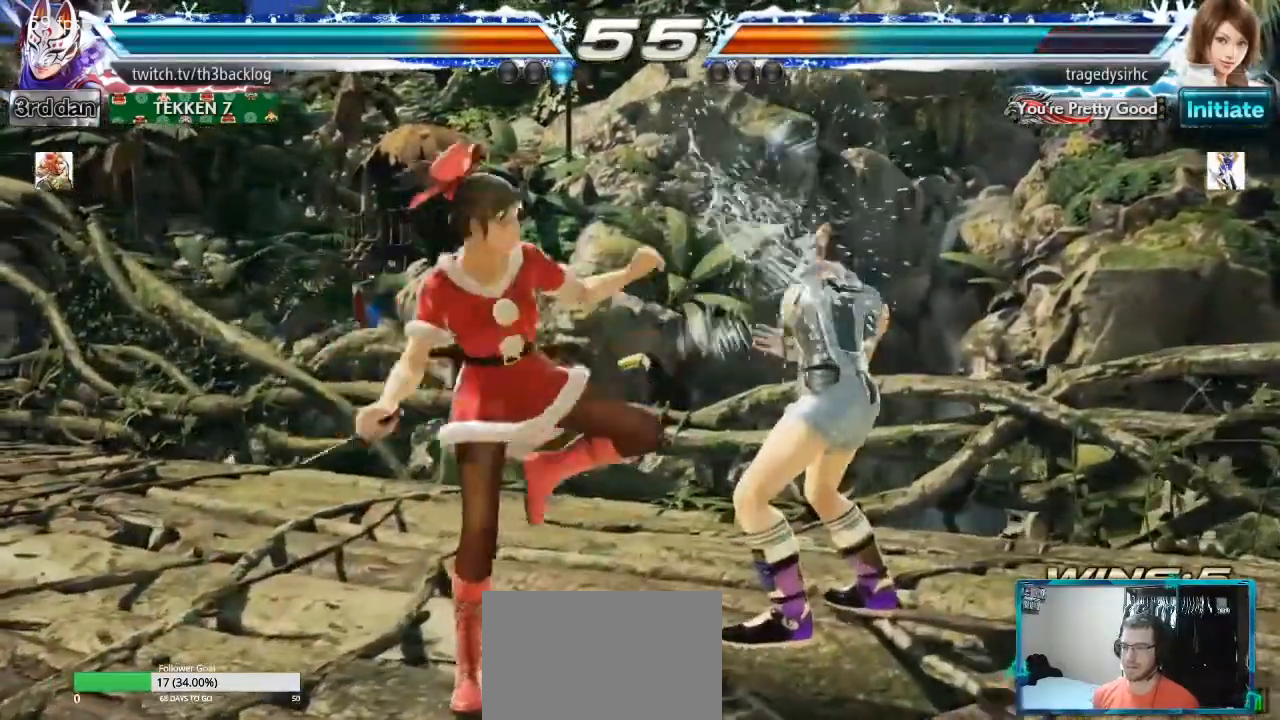
{"buttons": [], "left_stick": "left", "events": [[67, "left_stick", "center"], [117, "left_stick", "left"]]}
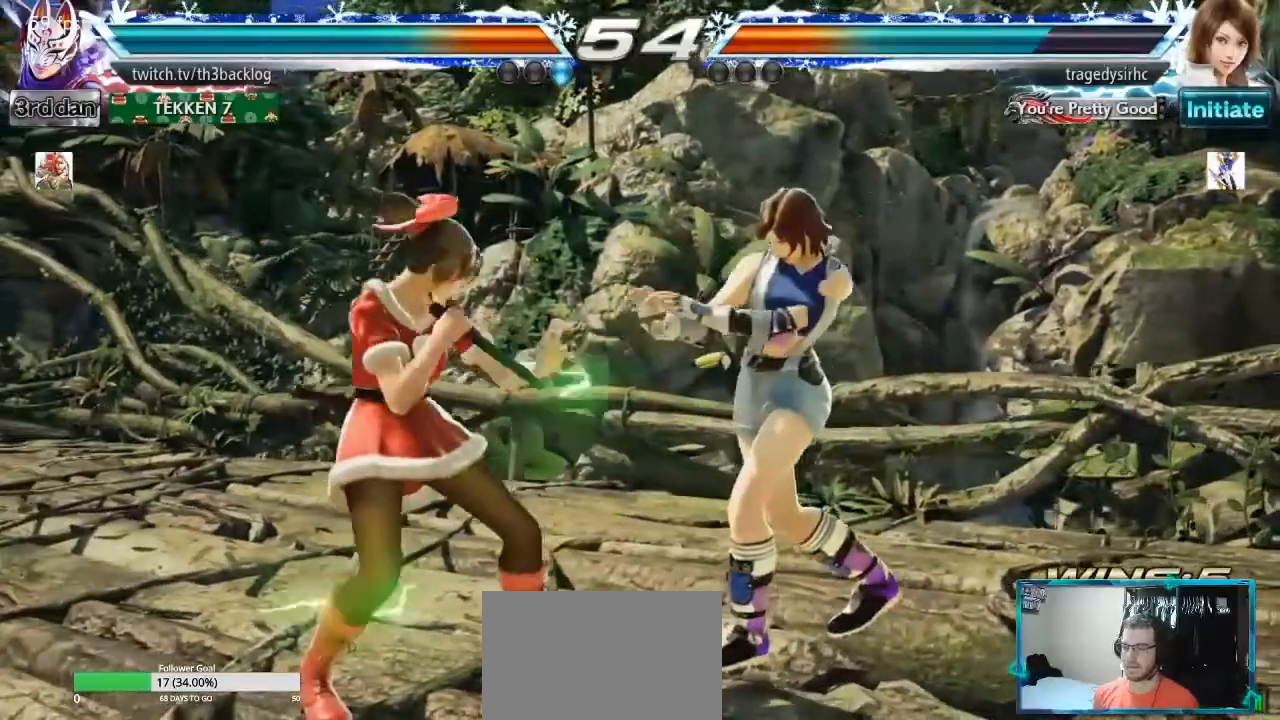
{"buttons": ["CROSS", "SQUARE"], "left_stick": "center", "events": [[267, "TRIANGLE", "down"], [267, "left_stick", "right"], [350, "TRIANGLE", "up"], [433, "CROSS", "down"], [433, "SQUARE", "down"], [450, "left_stick", "center"]]}